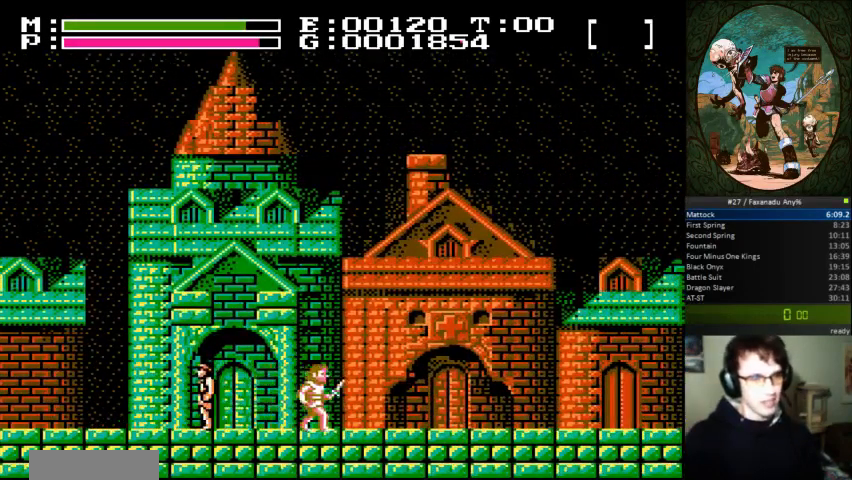
Gameplay with a controller (Nintendo layout); each line is a JSON object with the inputs held at the frame after it (dt_ms = milliseconds from this image to that frame). "events" lists button and stick changes between this image and that frame as [ms after this image, input, new state], when the widget could be followed in between. Not read: L3 R3.
{"dt_ms": 500, "buttons": ["DPAD_RIGHT"], "events": []}
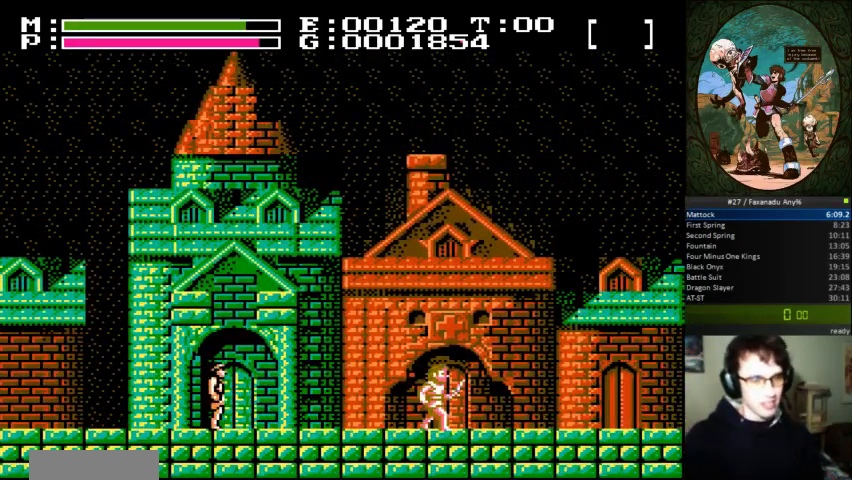
{"dt_ms": 500, "buttons": ["DPAD_RIGHT"], "events": []}
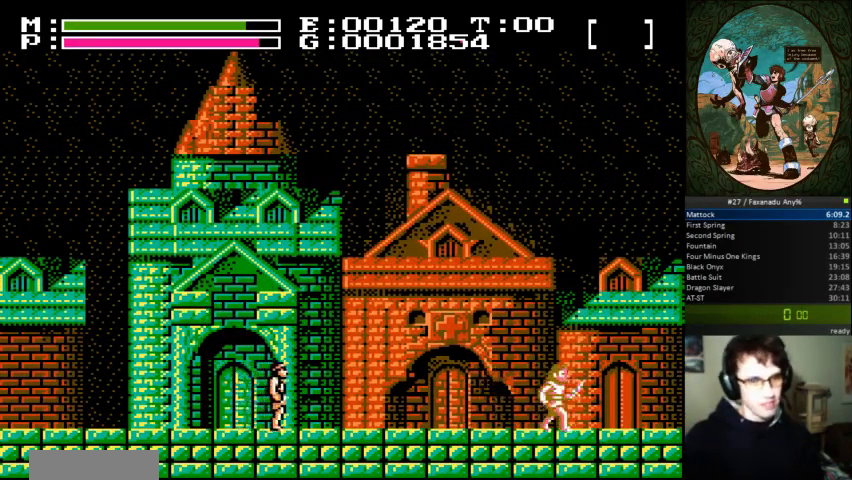
{"dt_ms": 1000, "buttons": ["DPAD_RIGHT"]}
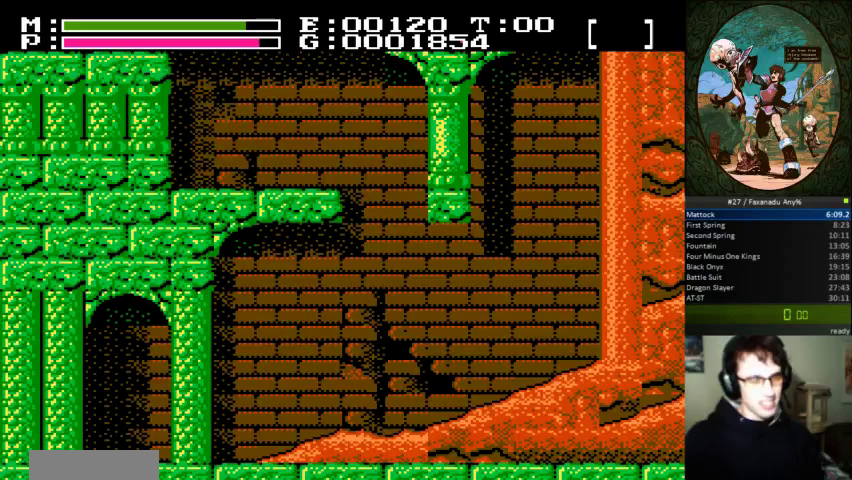
{"dt_ms": 500, "buttons": ["DPAD_RIGHT"], "events": []}
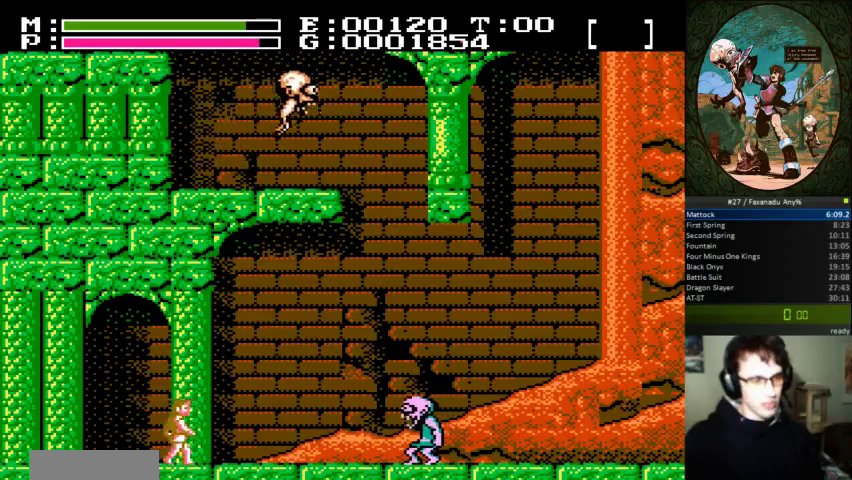
{"dt_ms": 500, "buttons": ["DPAD_RIGHT"], "events": []}
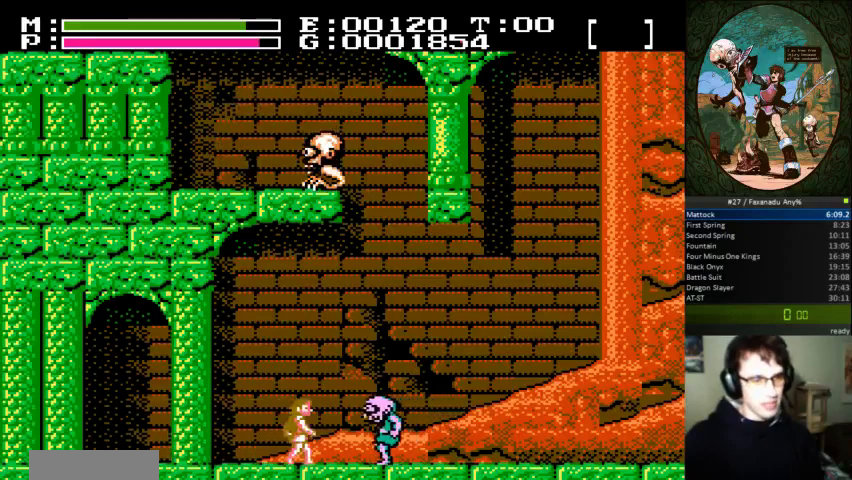
{"dt_ms": 500, "buttons": ["DPAD_RIGHT"], "events": [[100, "A", "down"], [333, "A", "up"]]}
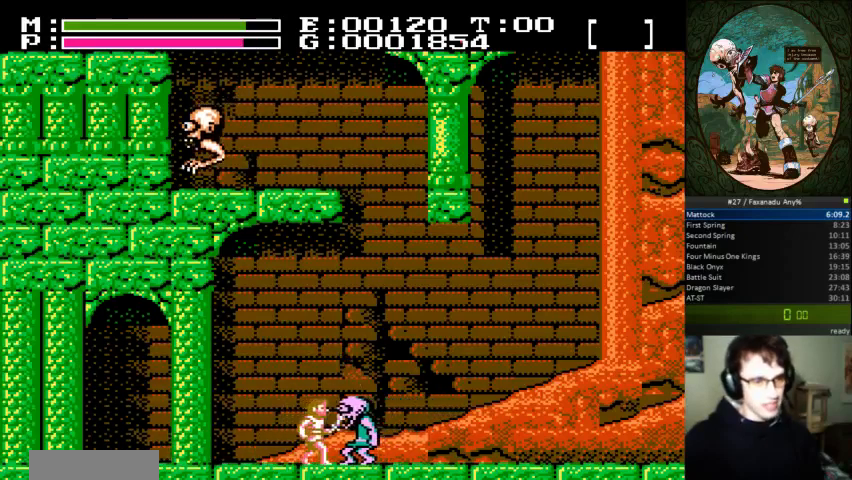
{"dt_ms": 500, "buttons": ["DPAD_RIGHT"], "events": []}
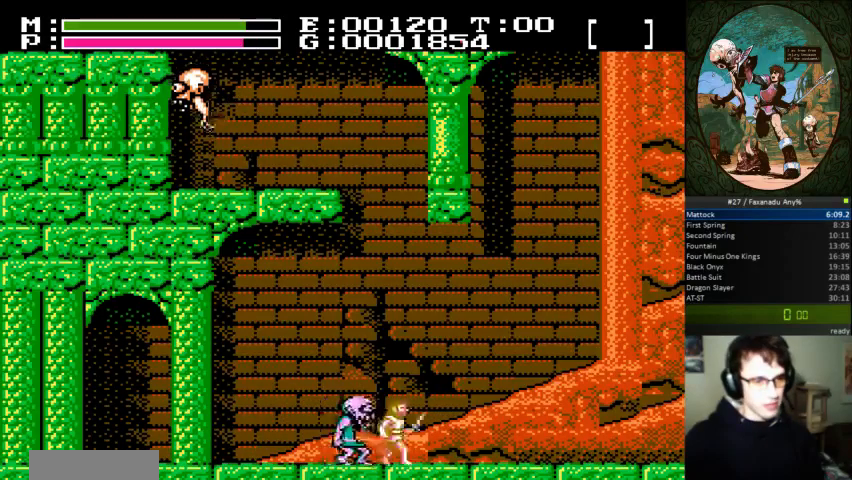
{"dt_ms": 500, "buttons": ["DPAD_RIGHT"], "events": [[200, "DPAD_RIGHT", "up"], [267, "DPAD_RIGHT", "down"]]}
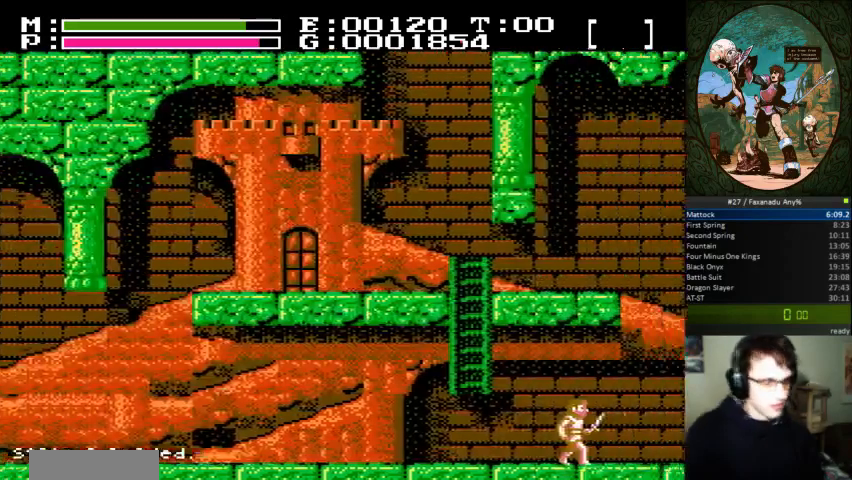
{"dt_ms": 500, "buttons": ["DPAD_RIGHT"], "events": []}
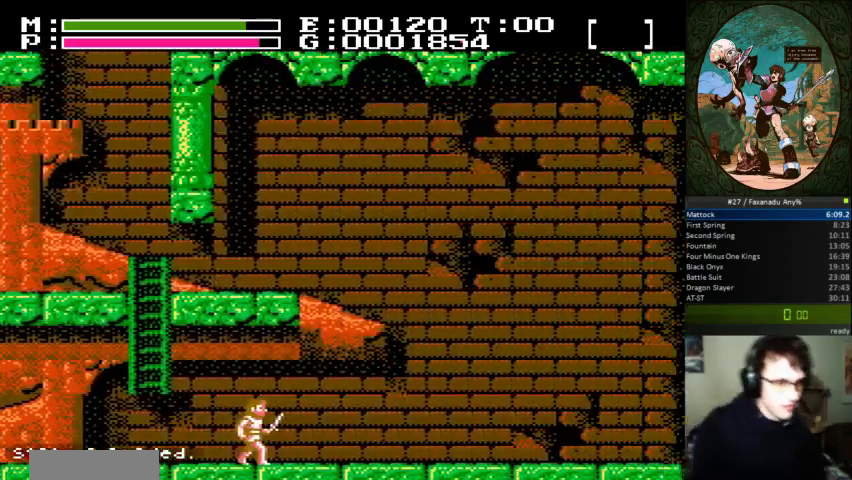
{"dt_ms": 500, "buttons": ["DPAD_RIGHT"], "events": []}
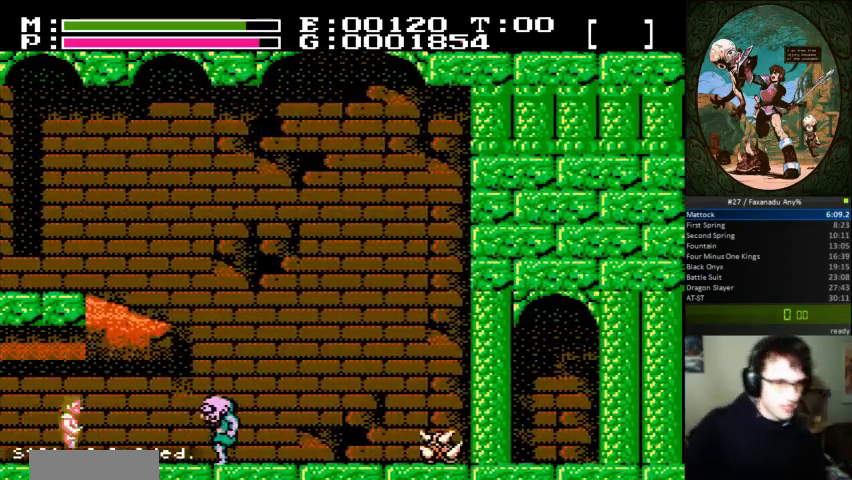
{"dt_ms": 500, "buttons": ["DPAD_RIGHT"], "events": [[300, "A", "down"], [467, "A", "up"]]}
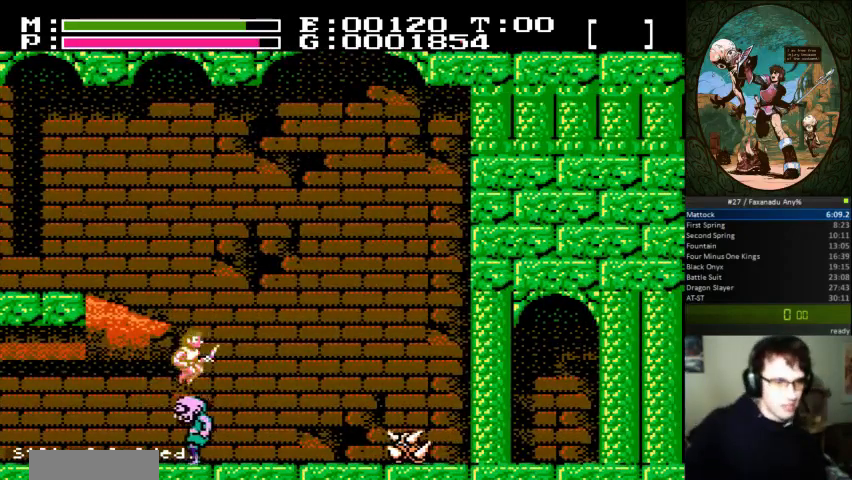
{"dt_ms": 500, "buttons": ["DPAD_RIGHT"], "events": []}
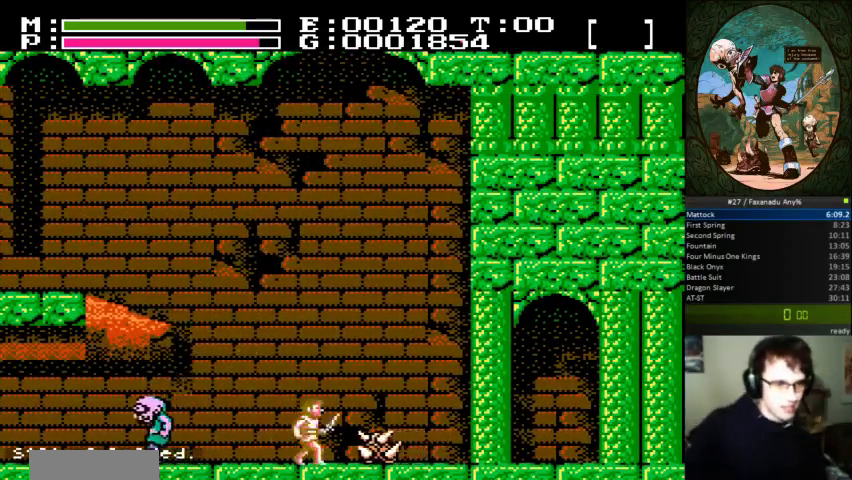
{"dt_ms": 500, "buttons": ["DPAD_RIGHT"], "events": []}
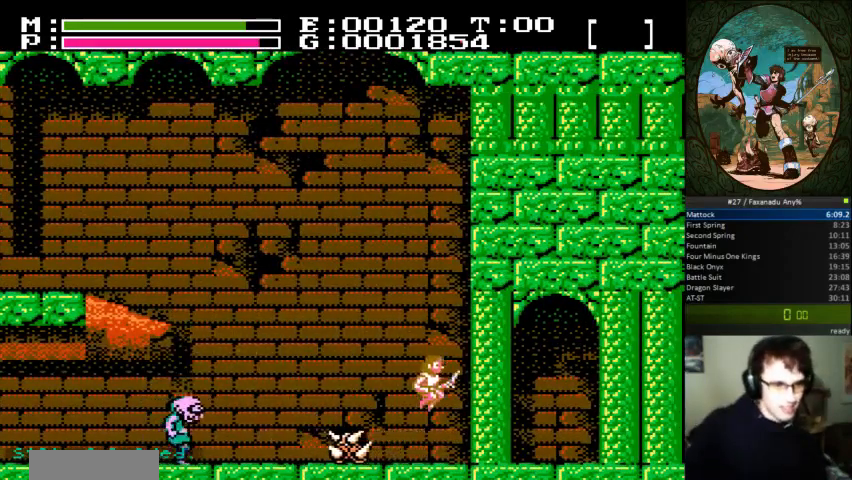
{"dt_ms": 500, "buttons": ["DPAD_RIGHT"], "events": []}
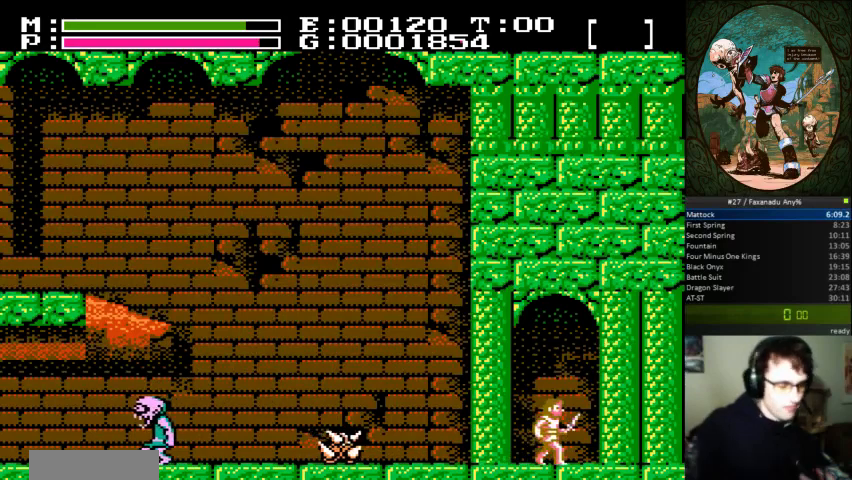
{"dt_ms": 500, "buttons": ["A", "B", "DPAD_RIGHT"], "events": [[500, "A", "down"], [500, "B", "down"]]}
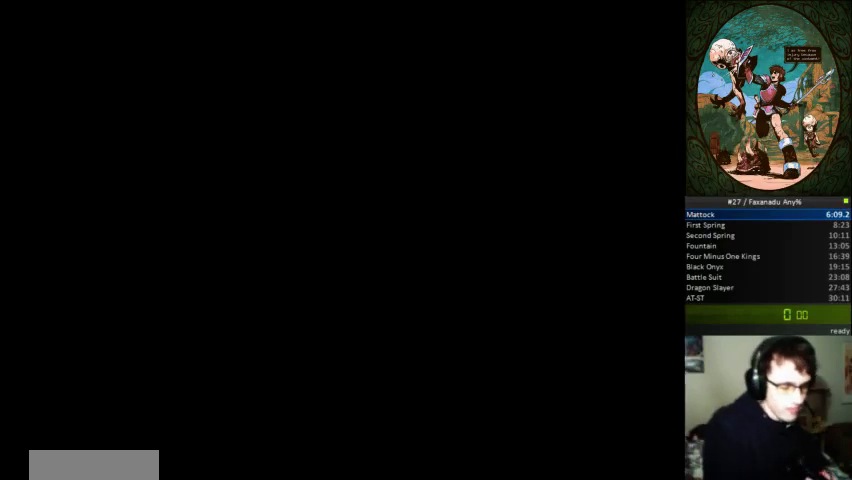
{"dt_ms": 500, "buttons": ["DPAD_RIGHT"], "events": [[367, "A", "up"], [367, "B", "up"]]}
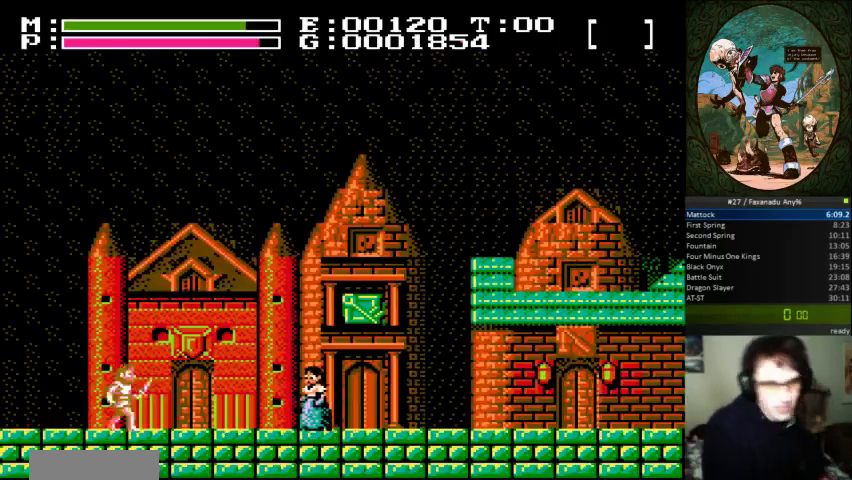
{"dt_ms": 500, "buttons": ["DPAD_RIGHT"], "events": []}
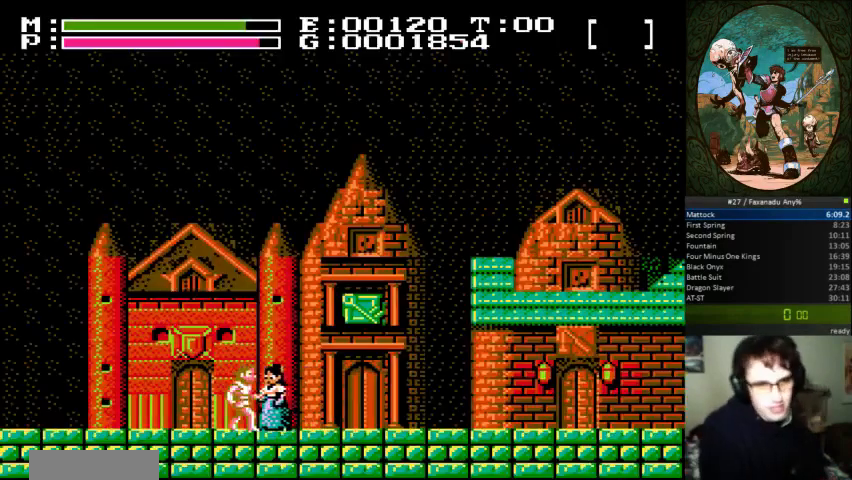
{"dt_ms": 500, "buttons": ["DPAD_RIGHT"], "events": []}
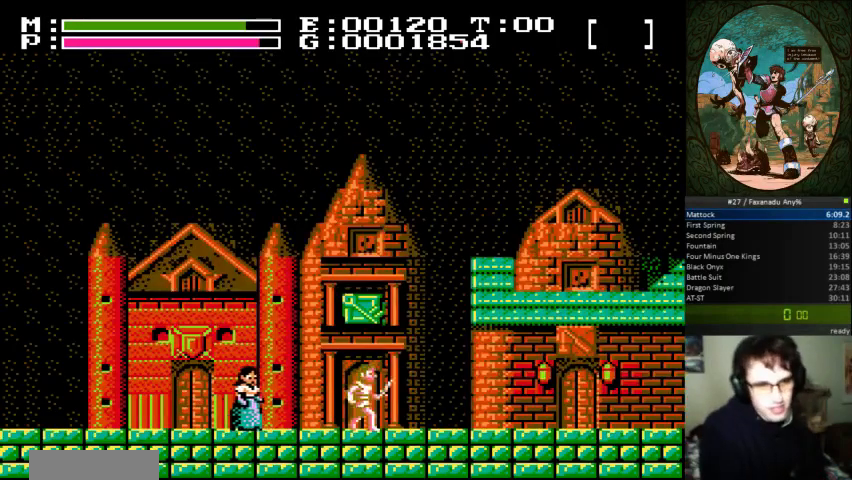
{"dt_ms": 500, "buttons": ["DPAD_RIGHT"], "events": []}
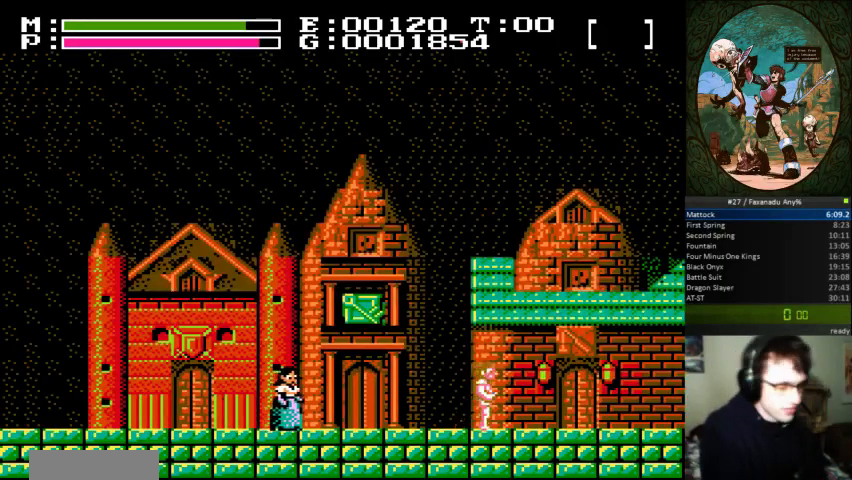
{"dt_ms": 500, "buttons": ["DPAD_RIGHT"], "events": []}
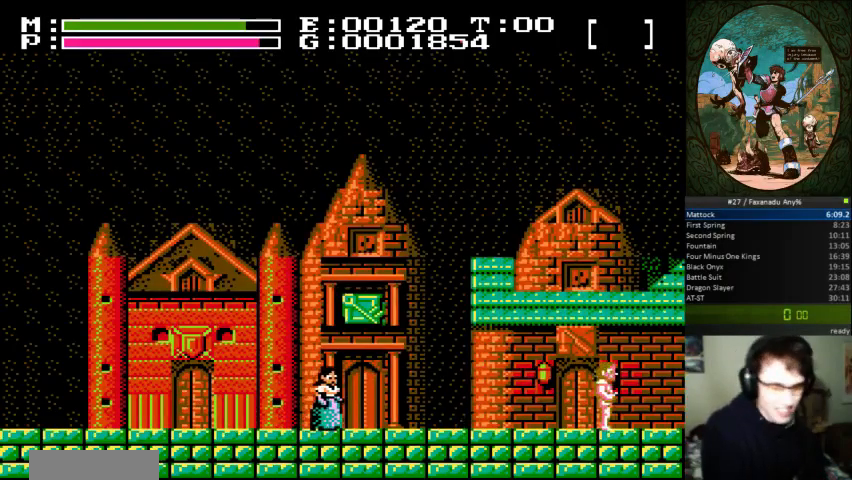
{"dt_ms": 500, "buttons": ["DPAD_RIGHT"], "events": []}
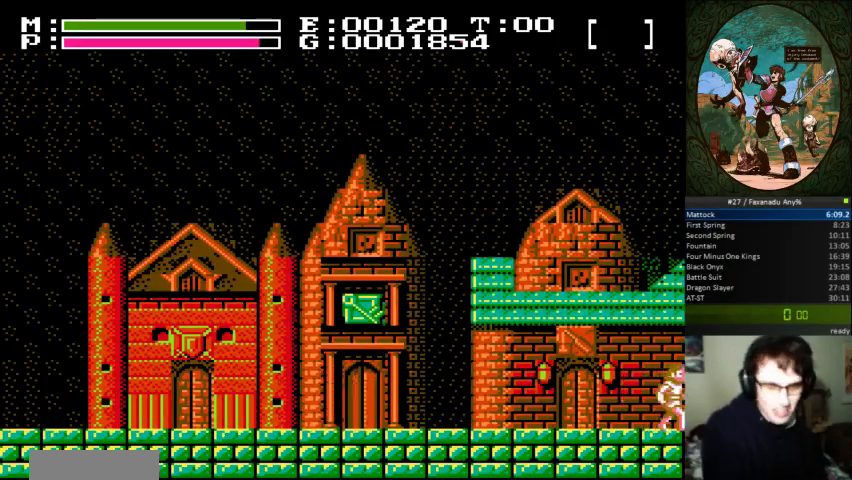
{"dt_ms": 500, "buttons": ["A", "DPAD_RIGHT"], "events": [[67, "A", "down"]]}
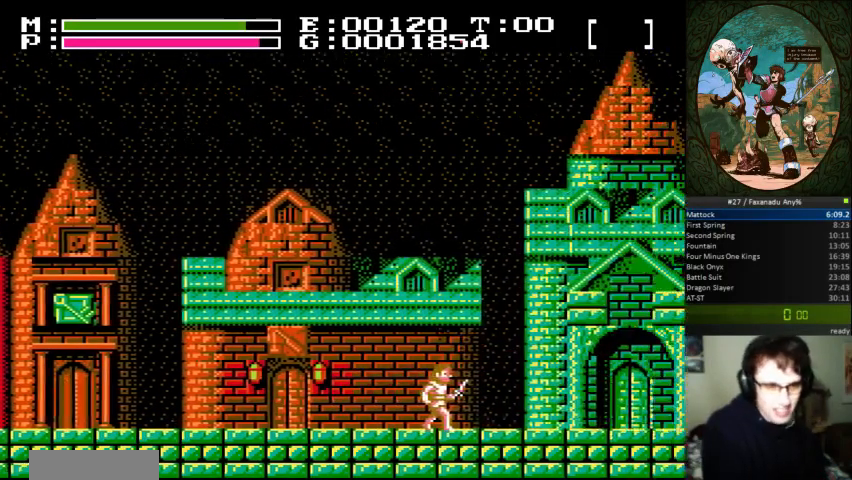
{"dt_ms": 500, "buttons": ["A", "DPAD_RIGHT"], "events": []}
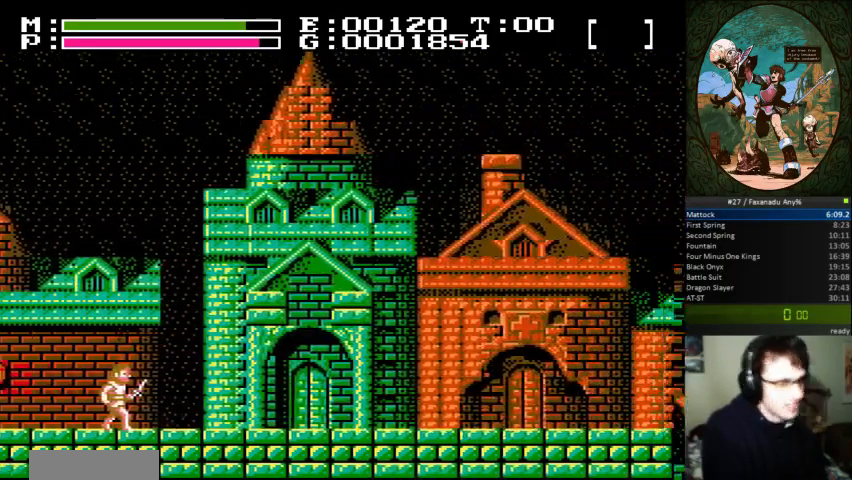
{"dt_ms": 500, "buttons": ["DPAD_RIGHT"], "events": [[133, "A", "up"]]}
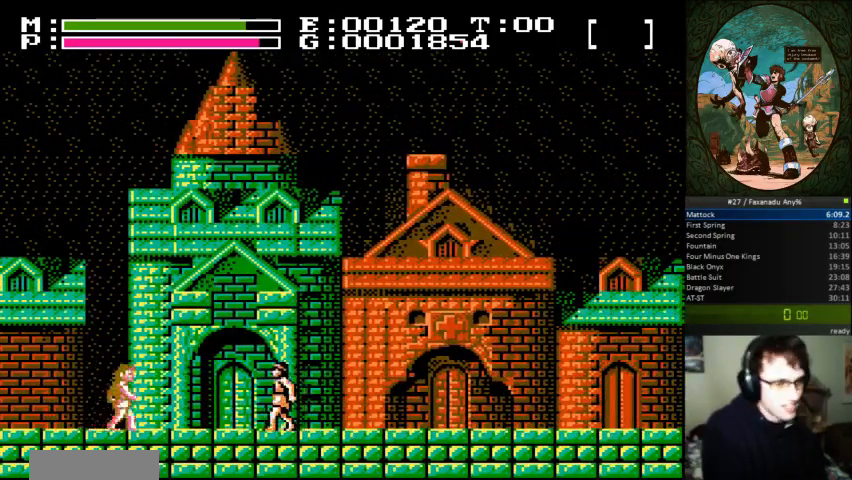
{"dt_ms": 500, "buttons": ["DPAD_RIGHT"], "events": []}
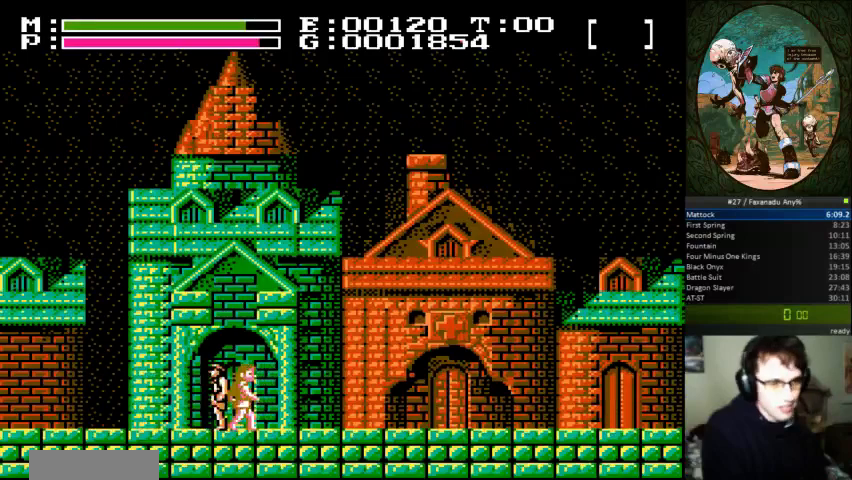
{"dt_ms": 500, "buttons": ["DPAD_RIGHT"], "events": []}
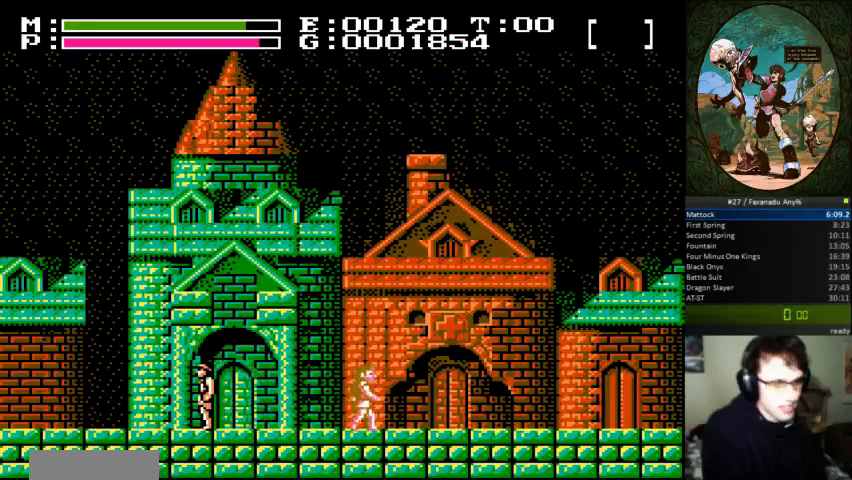
{"dt_ms": 500, "buttons": ["DPAD_RIGHT"], "events": []}
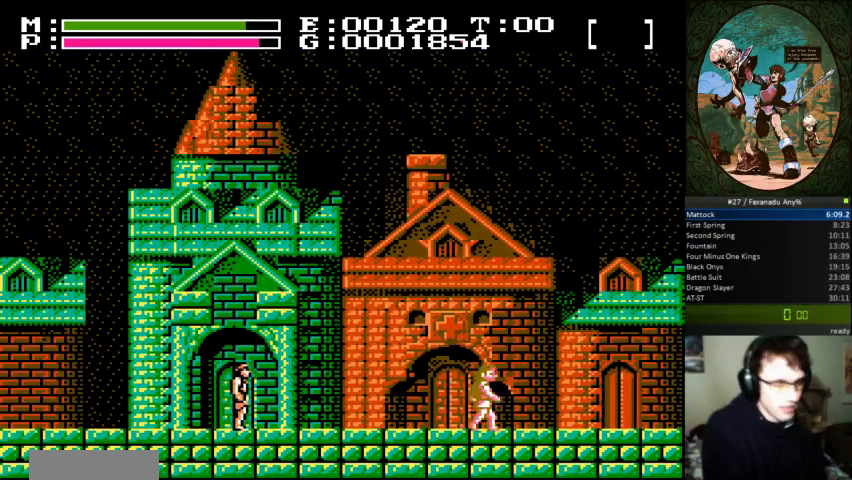
{"dt_ms": 500, "buttons": ["DPAD_RIGHT"], "events": []}